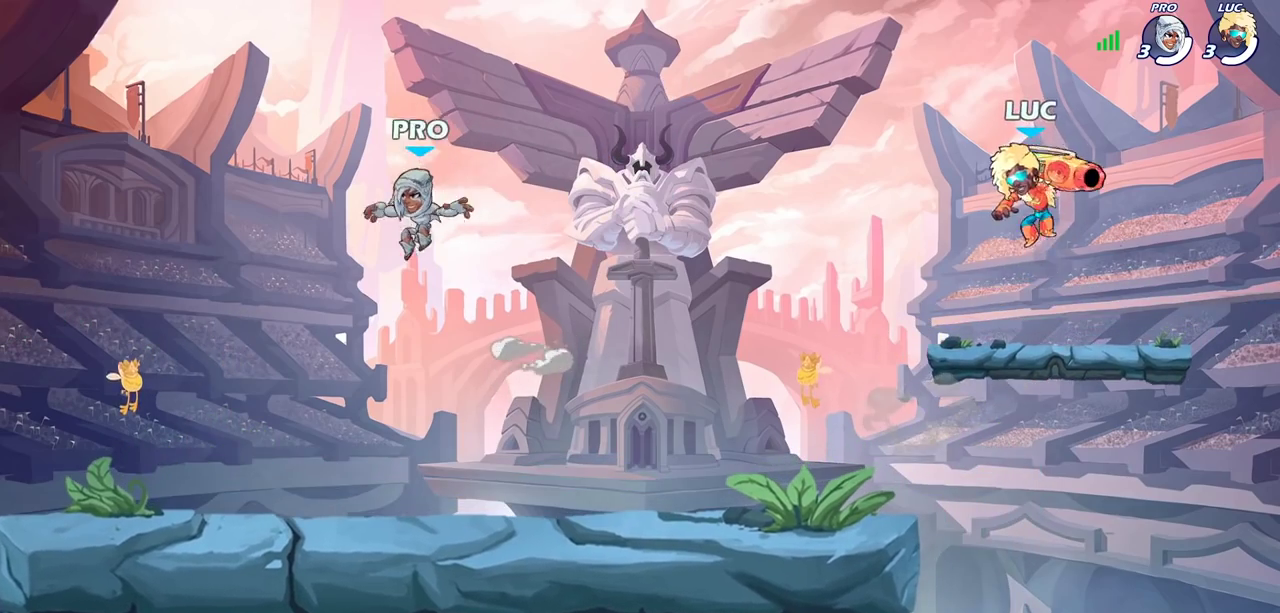
Gameplay with a controller (PlayStation layout); each line is a JSON object with the inputs held at the frame after it (dt_ms = milliseconds from this image to that frame). "events" lists button and stick changes between this image and that frame as [ms after this image, input, new state], when the widget could be followed in between. Not read: R1.
{"dt_ms": 300, "buttons": [], "left_stick": "right", "right_stick": "center", "events": [[33, "left_stick", "right"], [100, "left_stick", "up-left"], [233, "left_stick", "right"]]}
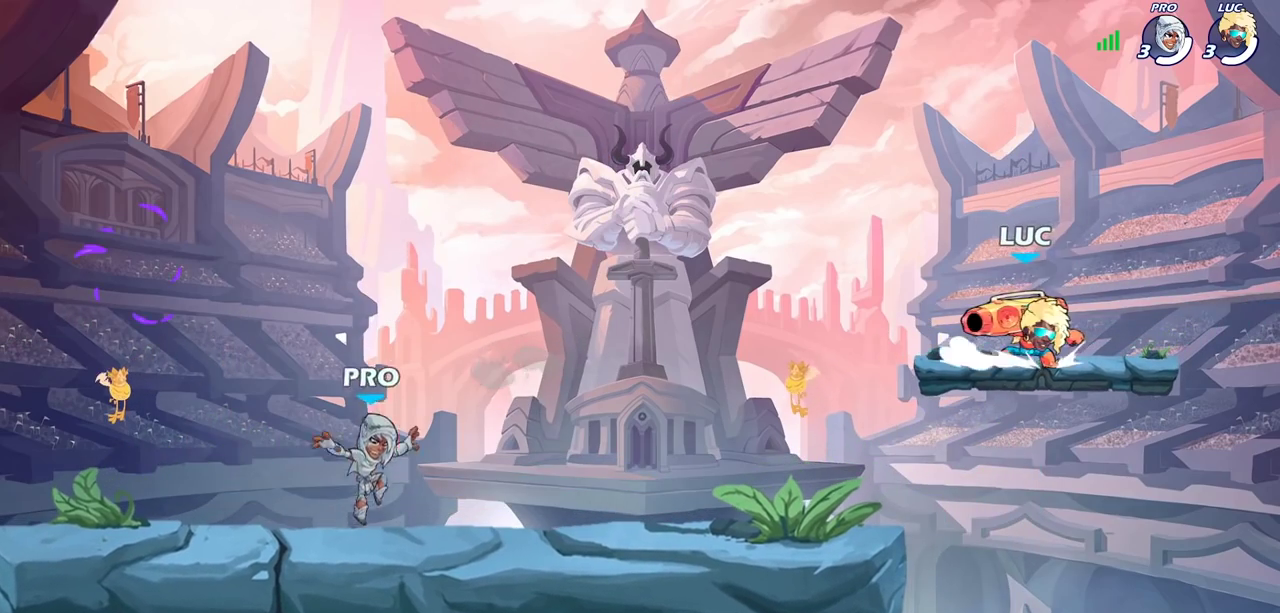
{"dt_ms": 500, "buttons": [], "left_stick": "right", "right_stick": "center", "events": [[33, "left_stick", "up-left"], [133, "left_stick", "right"], [217, "left_stick", "up-left"], [317, "left_stick", "right"], [400, "left_stick", "left"], [500, "left_stick", "right"]]}
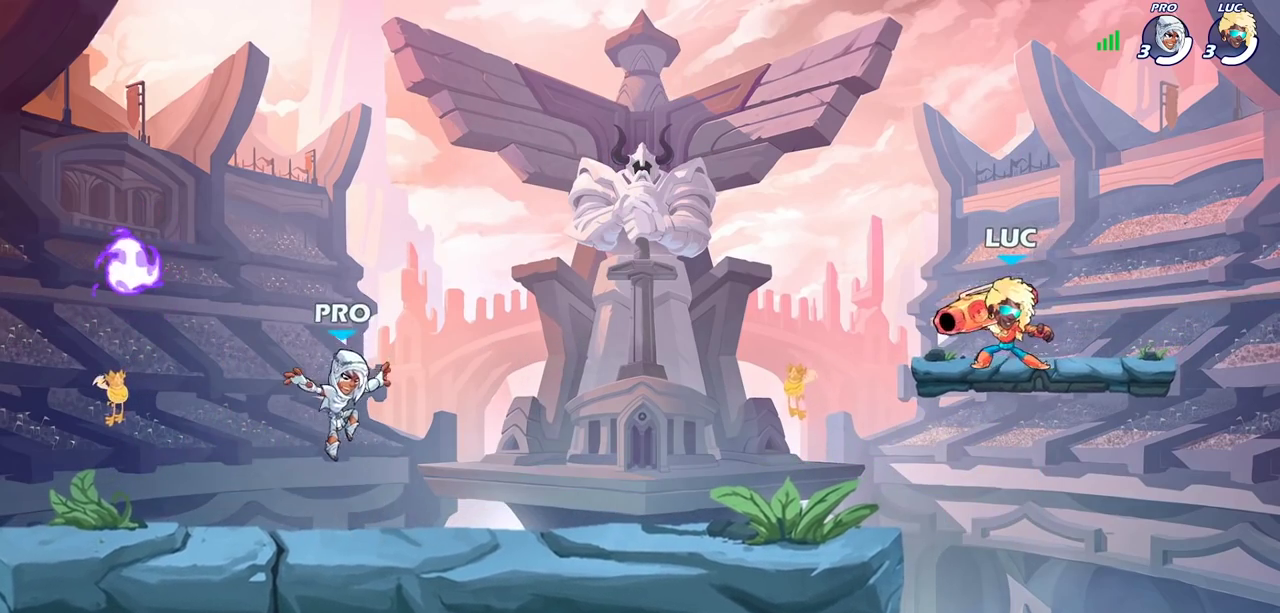
{"dt_ms": 500, "buttons": [], "left_stick": "right", "right_stick": "center", "events": [[67, "left_stick", "up-left"], [150, "left_stick", "center"], [217, "left_stick", "up-left"], [400, "left_stick", "right"]]}
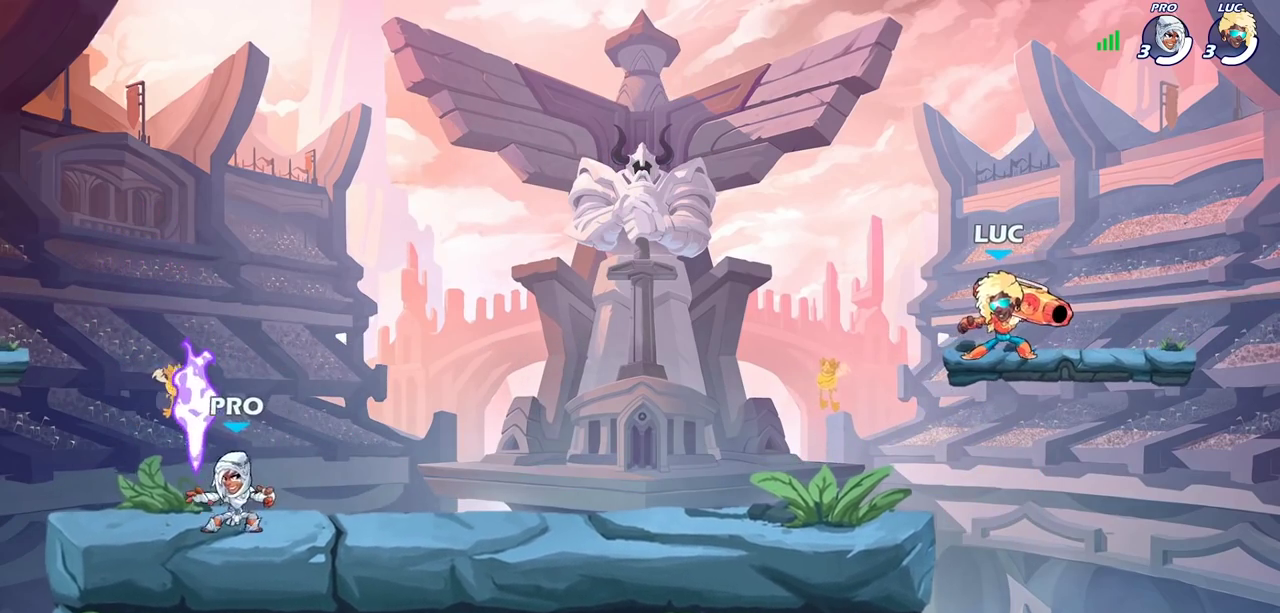
{"dt_ms": 300, "buttons": [], "left_stick": "left", "right_stick": "center", "events": [[17, "left_stick", "up-right"], [117, "left_stick", "right"], [250, "left_stick", "left"]]}
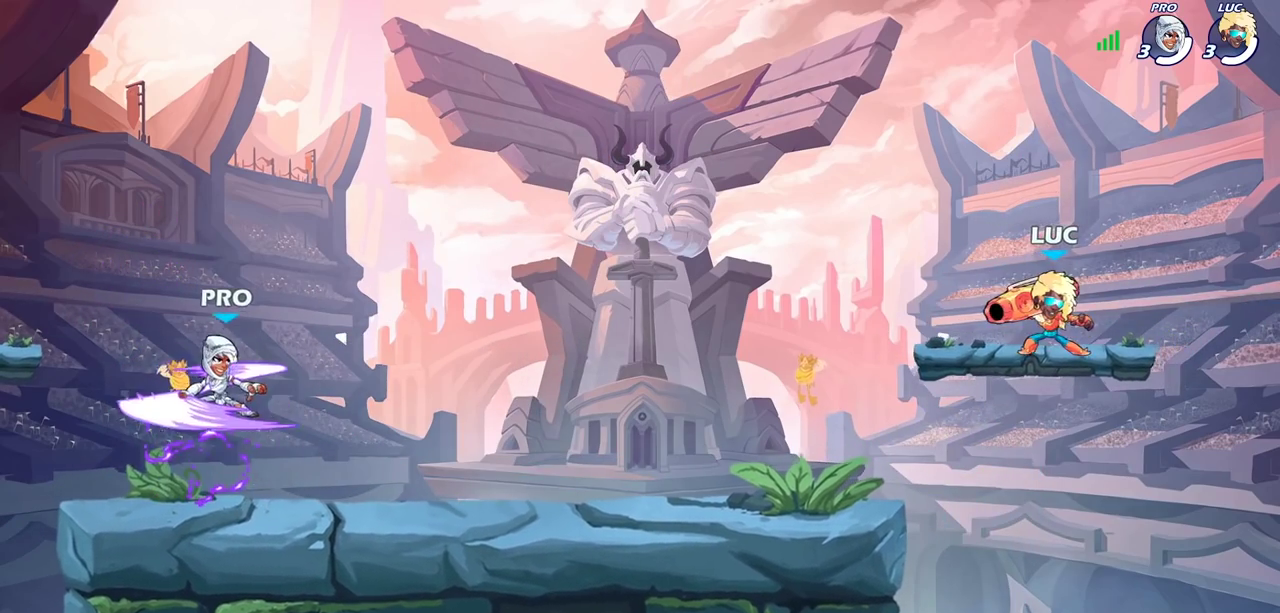
{"dt_ms": 700, "buttons": ["CIRCLE"], "left_stick": "center", "right_stick": "center", "events": [[250, "R2", "down"], [283, "left_stick", "center"], [317, "CIRCLE", "down"], [367, "R2", "up"]]}
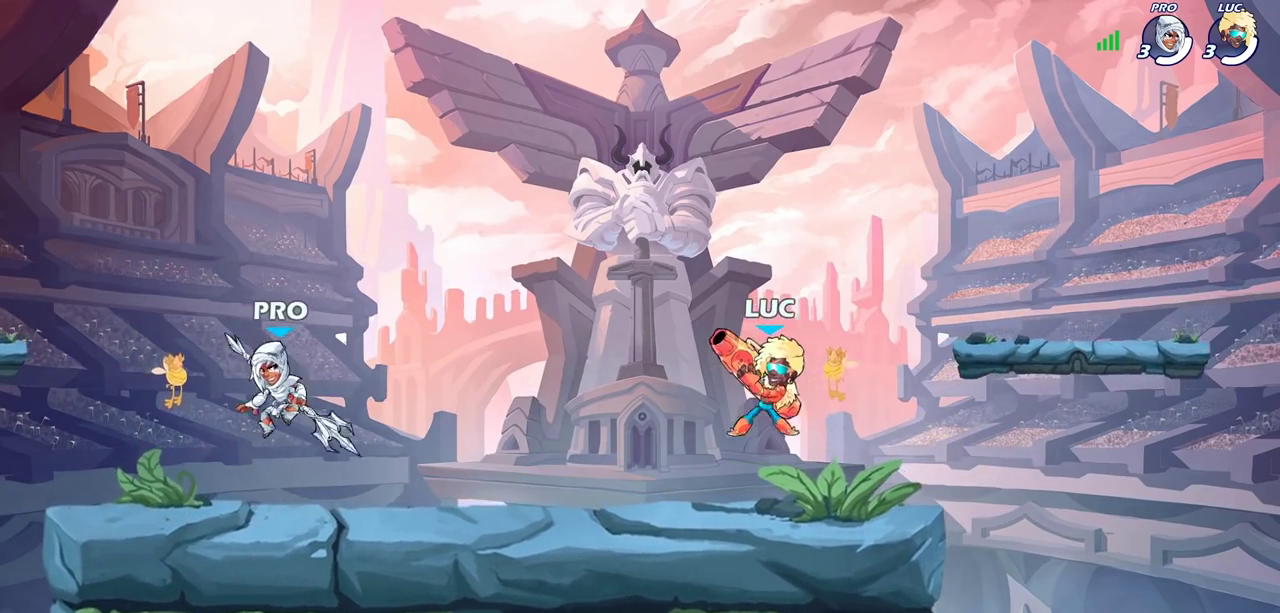
{"dt_ms": 500, "buttons": [], "left_stick": "right", "right_stick": "center", "events": [[50, "CIRCLE", "up"], [417, "left_stick", "right"]]}
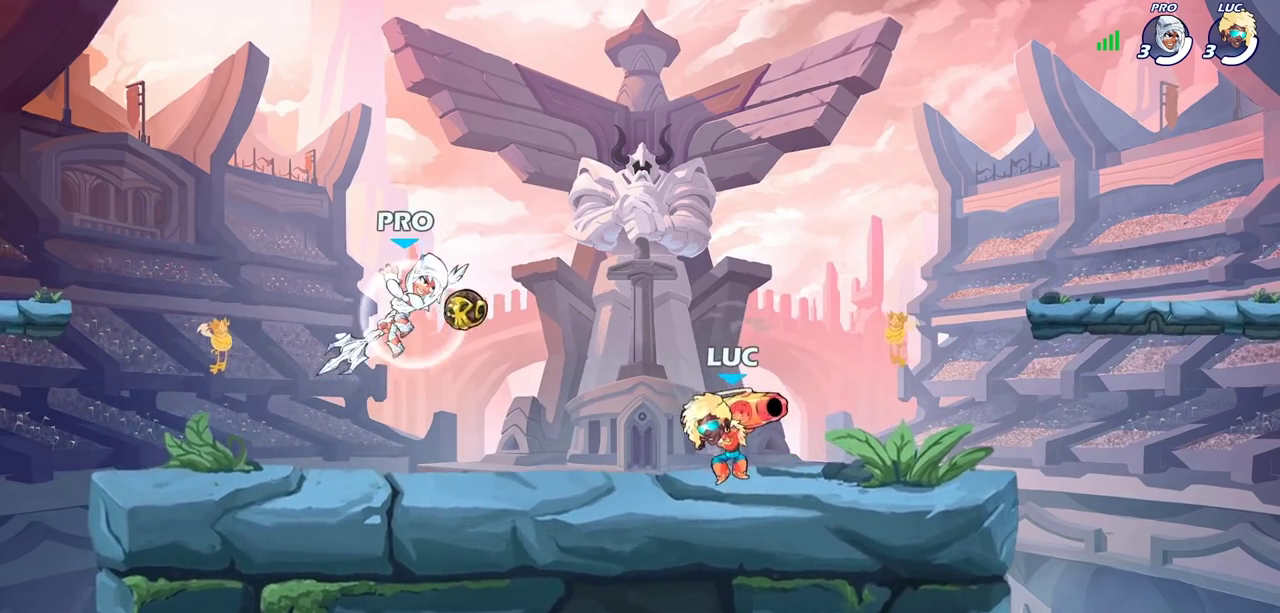
{"dt_ms": 500, "buttons": ["CROSS"], "left_stick": "left", "right_stick": "center", "events": [[83, "CROSS", "down"], [217, "left_stick", "up-left"], [233, "CROSS", "up"], [333, "left_stick", "left"], [433, "CROSS", "down"]]}
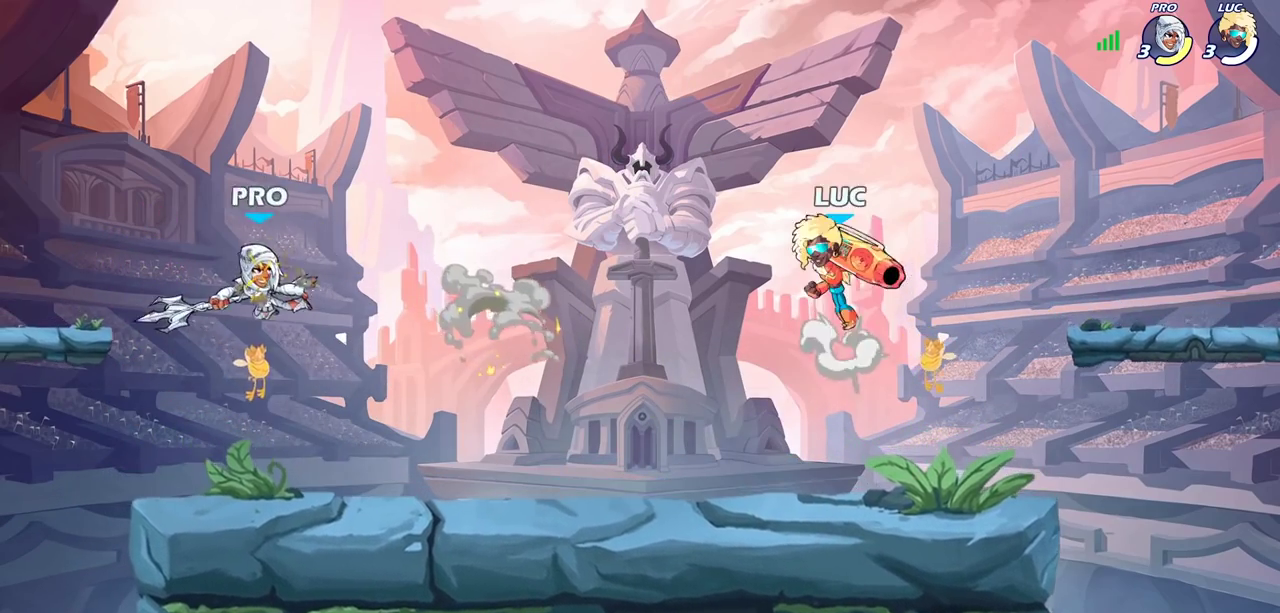
{"dt_ms": 300, "buttons": [], "left_stick": "down-right", "right_stick": "center", "events": [[33, "CROSS", "up"], [133, "left_stick", "right"], [250, "left_stick", "down-right"]]}